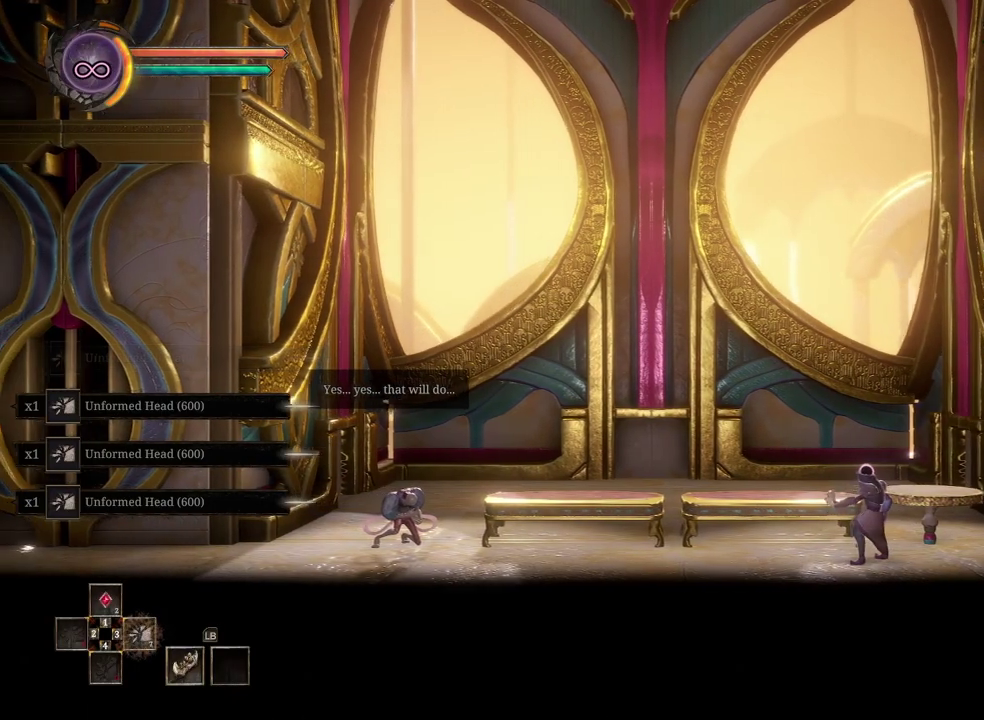
Gameplay with a controller (Xbox layout); each line is a JSON object with the inputs held at the frame after it. "events" lists button and stick changes between this image and that frame as [ms after this image, input, new state], when the widget could be followed in between. Not read: L2.
{"buttons": ["DPAD_UP"], "left_stick": "center", "right_stick": "center", "events": [[83, "DPAD_UP", "down"], [150, "DPAD_UP", "up"], [267, "DPAD_UP", "down"], [350, "DPAD_UP", "up"], [433, "DPAD_UP", "down"]]}
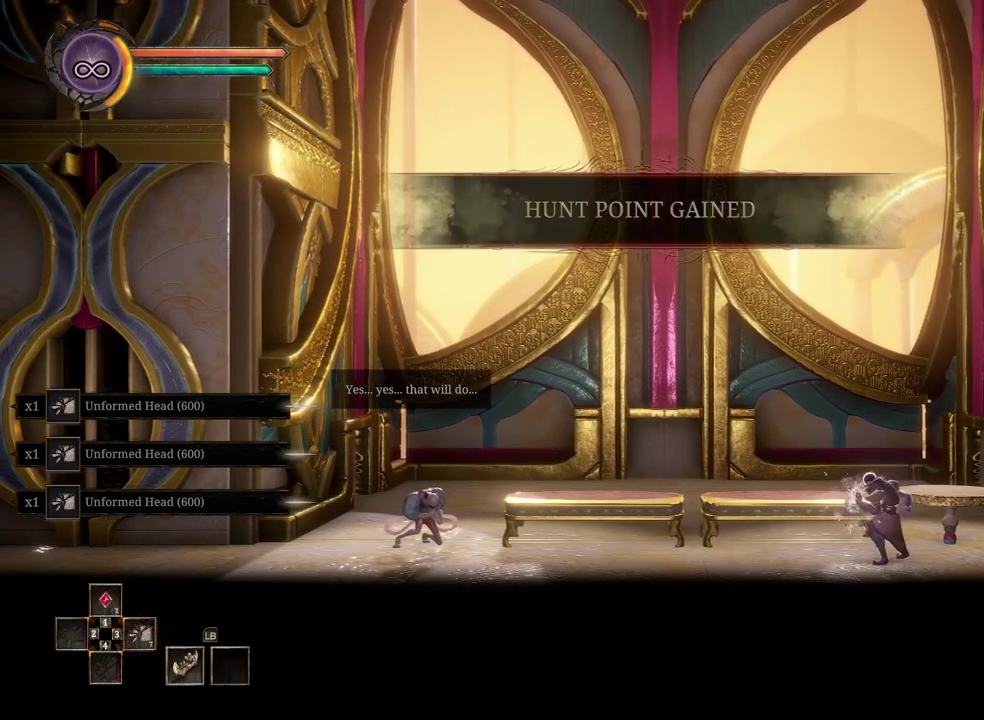
{"buttons": ["DPAD_UP"], "left_stick": "center", "right_stick": "center", "events": [[17, "DPAD_UP", "up"], [117, "DPAD_UP", "down"], [183, "DPAD_UP", "up"], [300, "DPAD_UP", "down"], [367, "DPAD_UP", "up"], [467, "DPAD_UP", "down"]]}
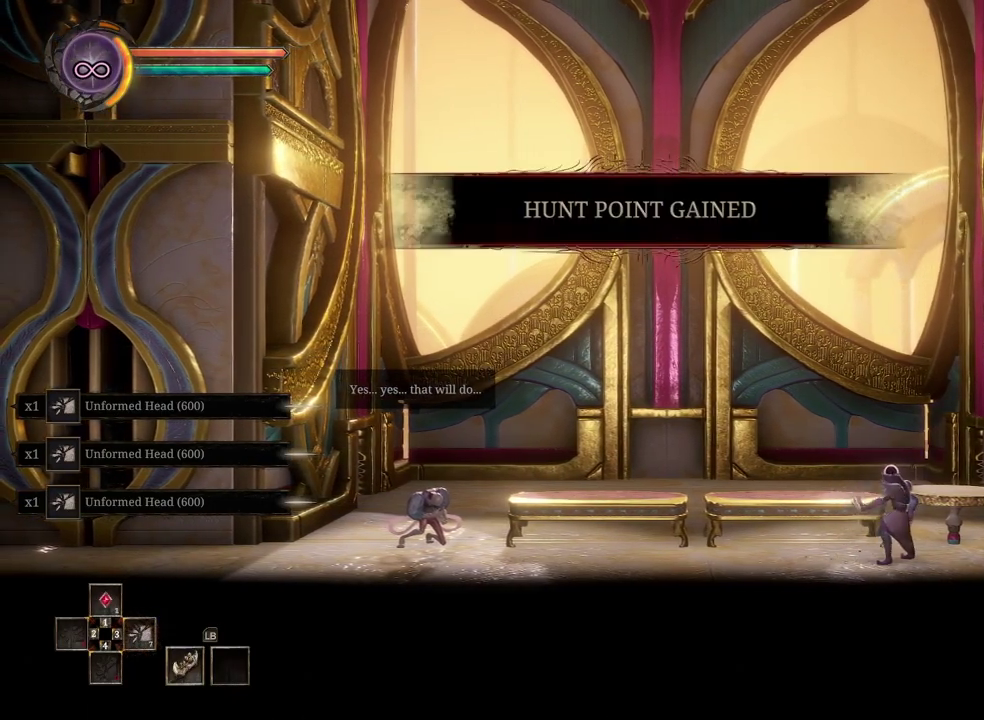
{"buttons": [], "left_stick": "center", "right_stick": "center", "events": [[67, "DPAD_UP", "up"], [150, "DPAD_UP", "down"], [233, "DPAD_UP", "up"], [300, "DPAD_UP", "down"], [383, "DPAD_UP", "up"]]}
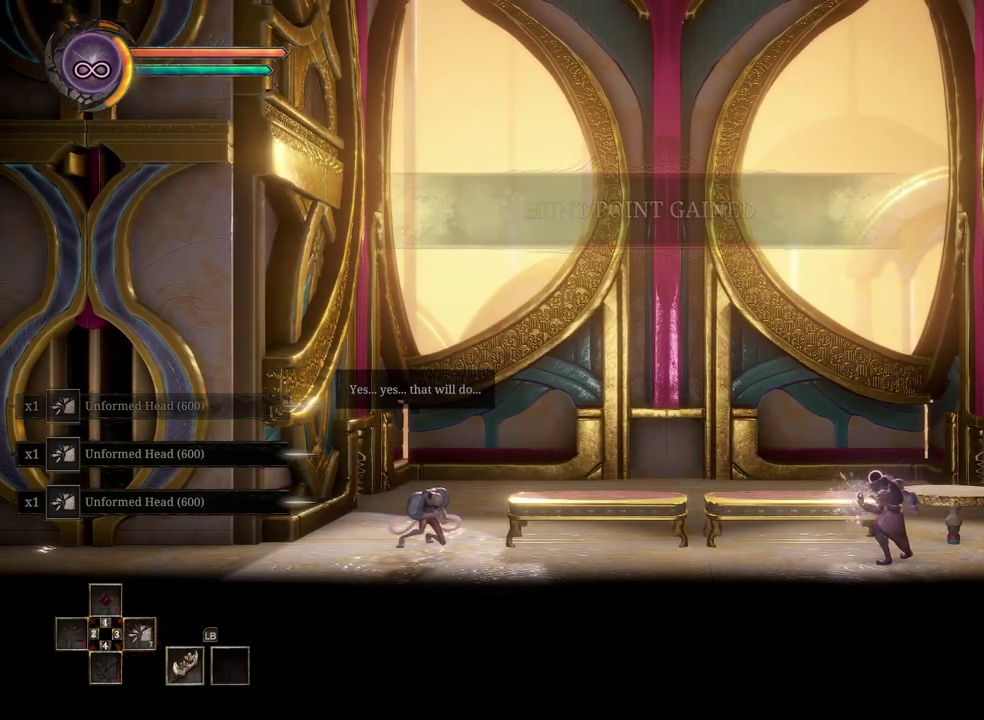
{"buttons": [], "left_stick": "center", "right_stick": "center", "events": [[183, "DPAD_RIGHT", "down"], [267, "DPAD_RIGHT", "up"], [367, "DPAD_RIGHT", "down"], [450, "DPAD_RIGHT", "up"]]}
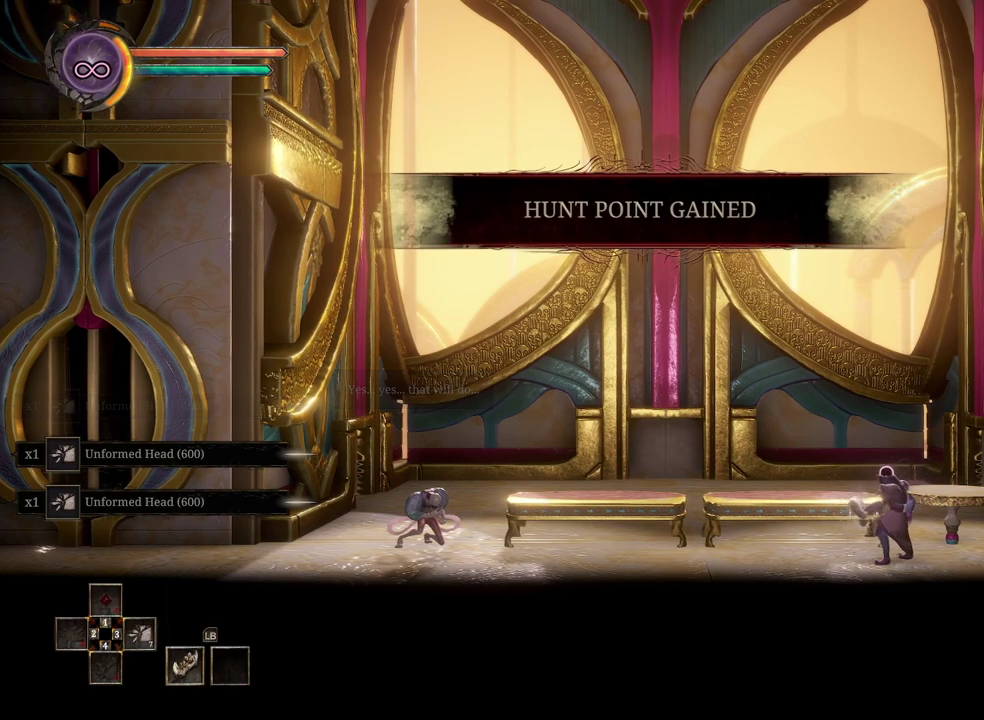
{"buttons": ["DPAD_RIGHT"], "left_stick": "center", "right_stick": "center", "events": [[83, "DPAD_RIGHT", "down"], [167, "DPAD_RIGHT", "up"], [267, "DPAD_RIGHT", "down"], [350, "DPAD_RIGHT", "up"], [450, "DPAD_RIGHT", "down"]]}
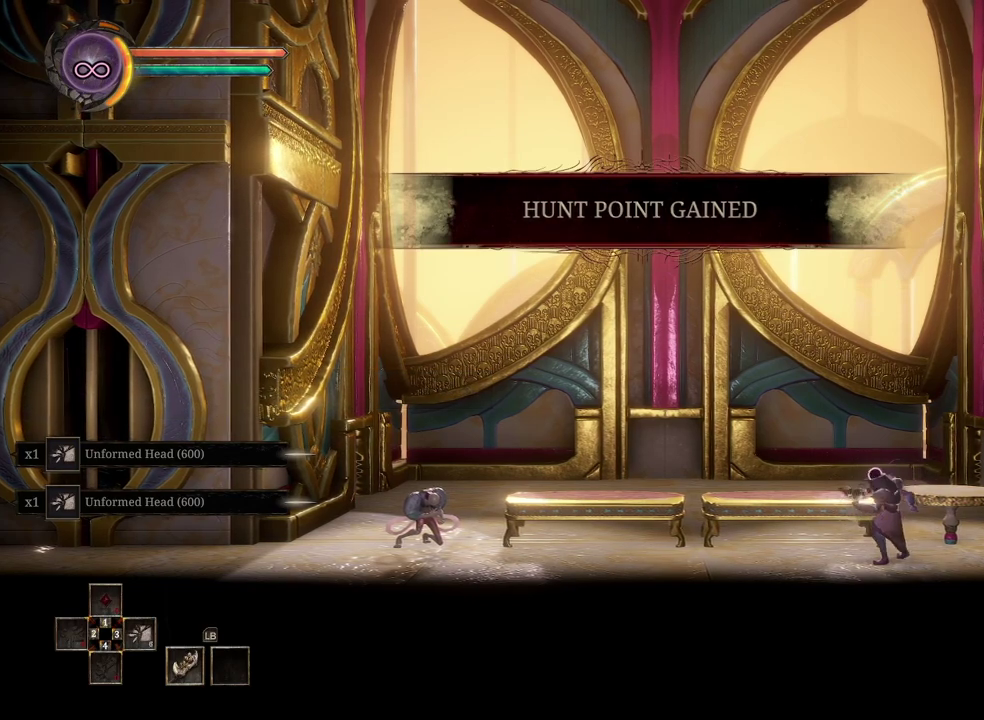
{"buttons": [], "left_stick": "center", "right_stick": "center", "events": [[17, "DPAD_RIGHT", "up"], [117, "DPAD_RIGHT", "down"], [217, "DPAD_RIGHT", "up"], [317, "DPAD_RIGHT", "down"], [400, "DPAD_RIGHT", "up"]]}
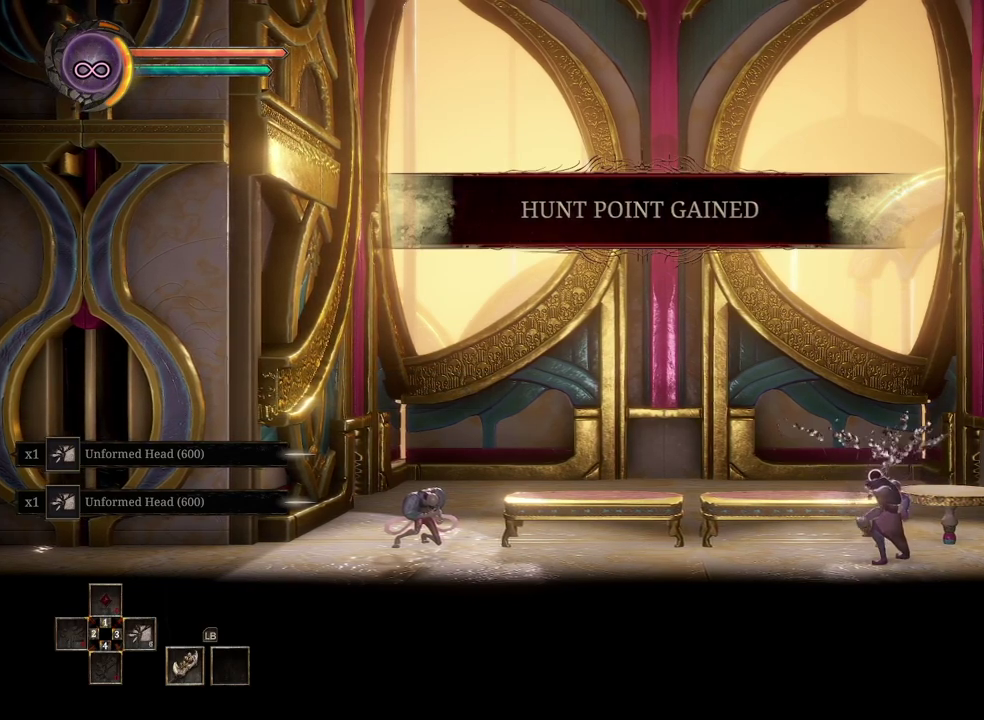
{"buttons": [], "left_stick": "center", "right_stick": "center", "events": [[17, "DPAD_RIGHT", "down"], [83, "DPAD_RIGHT", "up"], [183, "DPAD_RIGHT", "down"], [250, "DPAD_RIGHT", "up"], [367, "DPAD_RIGHT", "down"], [433, "DPAD_RIGHT", "up"]]}
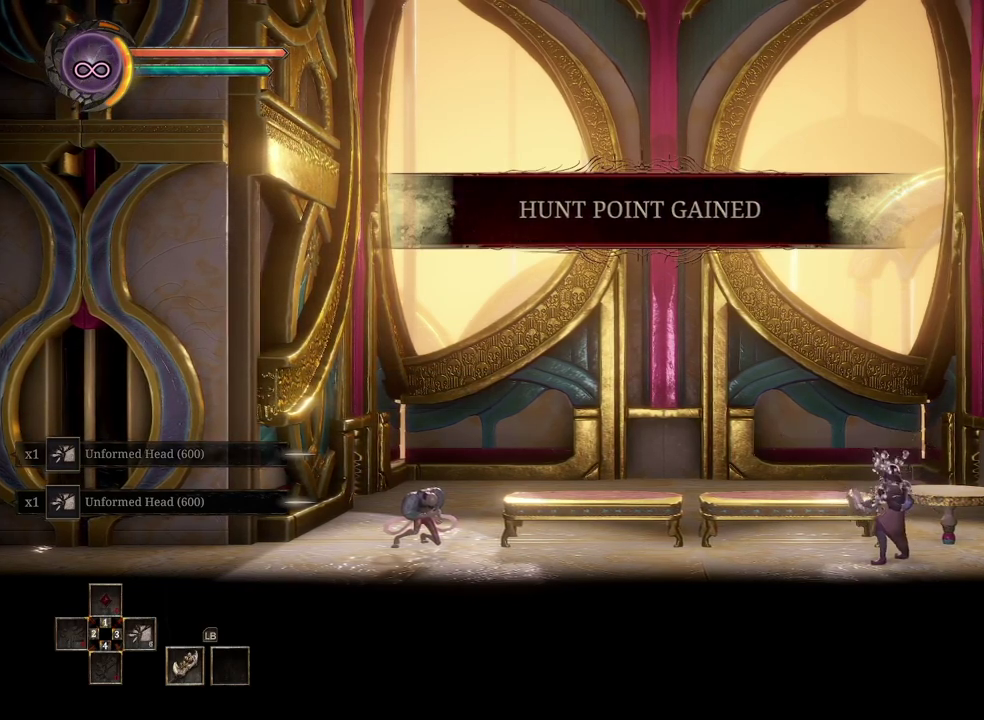
{"buttons": [], "left_stick": "center", "right_stick": "center", "events": [[33, "DPAD_RIGHT", "down"], [117, "DPAD_RIGHT", "up"], [233, "DPAD_RIGHT", "down"], [283, "DPAD_RIGHT", "up"], [383, "DPAD_RIGHT", "down"], [483, "DPAD_RIGHT", "up"]]}
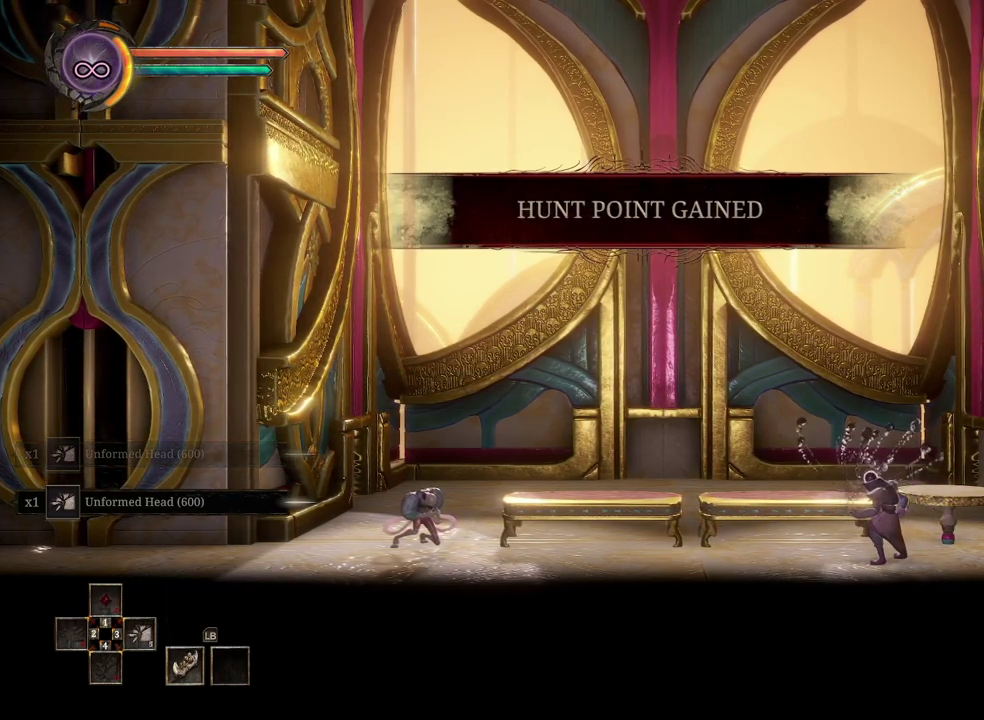
{"buttons": ["DPAD_RIGHT"], "left_stick": "center", "right_stick": "center", "events": [[83, "DPAD_RIGHT", "down"], [183, "DPAD_RIGHT", "up"], [283, "DPAD_RIGHT", "down"], [367, "DPAD_RIGHT", "up"], [467, "DPAD_RIGHT", "down"]]}
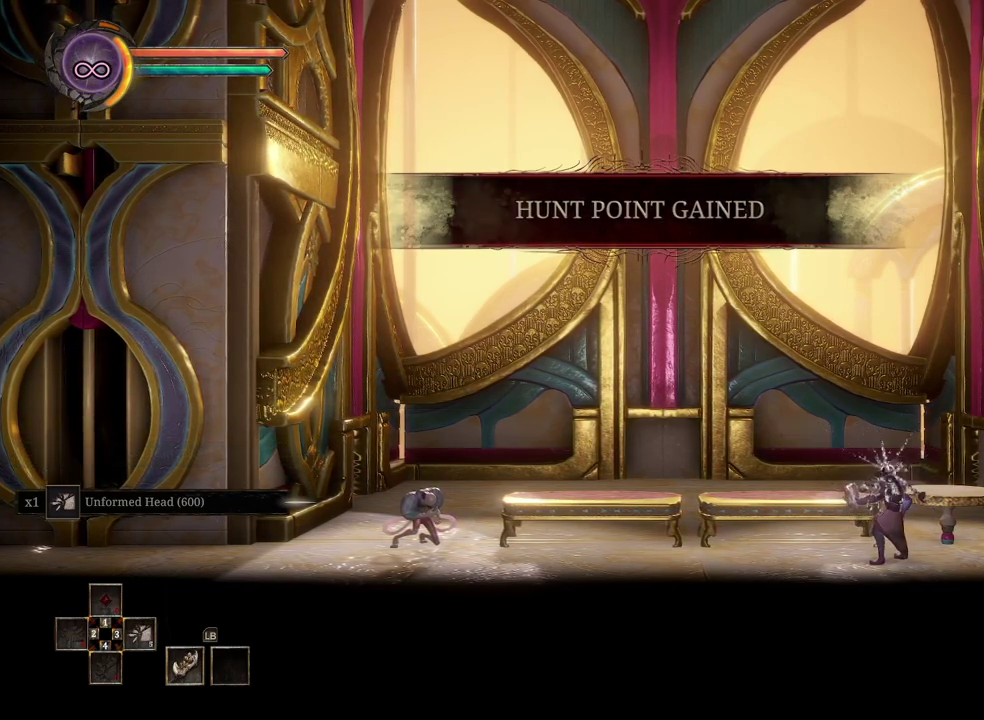
{"buttons": [], "left_stick": "center", "right_stick": "center", "events": [[67, "DPAD_RIGHT", "up"], [150, "DPAD_RIGHT", "down"], [250, "DPAD_RIGHT", "up"], [350, "DPAD_RIGHT", "down"], [433, "DPAD_RIGHT", "up"]]}
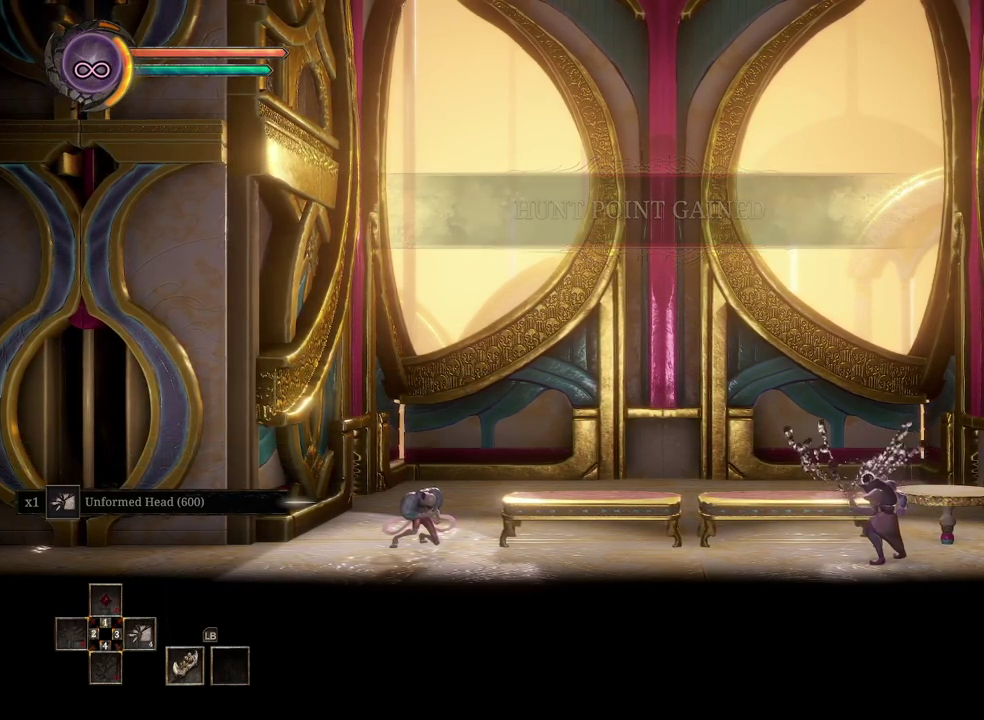
{"buttons": [], "left_stick": "center", "right_stick": "center", "events": [[33, "DPAD_RIGHT", "down"], [117, "DPAD_RIGHT", "up"], [200, "DPAD_RIGHT", "down"], [283, "DPAD_RIGHT", "up"], [400, "DPAD_RIGHT", "down"], [483, "DPAD_RIGHT", "up"]]}
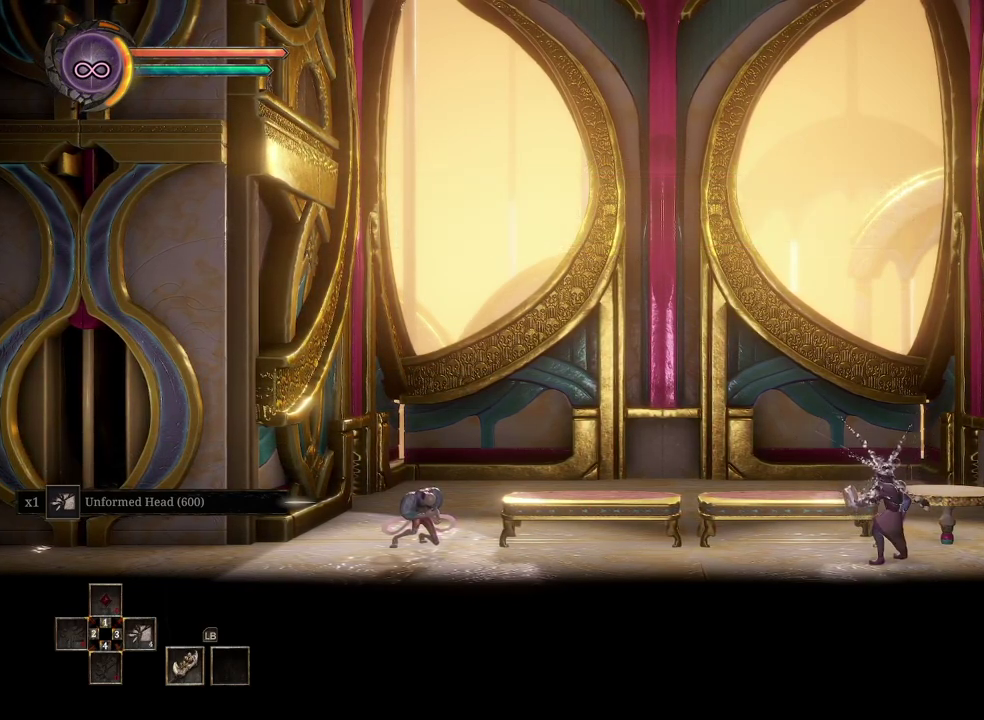
{"buttons": ["DPAD_RIGHT"], "left_stick": "center", "right_stick": "center", "events": [[83, "DPAD_RIGHT", "down"], [167, "DPAD_RIGHT", "up"], [267, "DPAD_RIGHT", "down"], [350, "DPAD_RIGHT", "up"], [467, "DPAD_RIGHT", "down"]]}
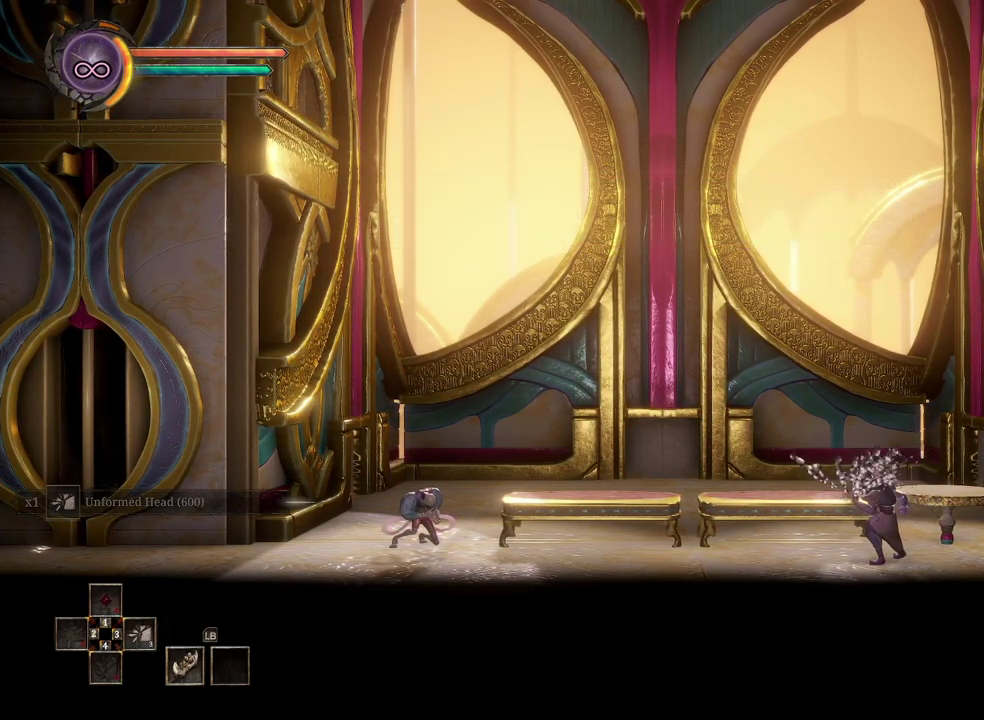
{"buttons": [], "left_stick": "center", "right_stick": "center", "events": [[50, "DPAD_RIGHT", "up"], [150, "DPAD_RIGHT", "down"], [250, "DPAD_RIGHT", "up"], [350, "DPAD_RIGHT", "down"], [450, "DPAD_RIGHT", "up"]]}
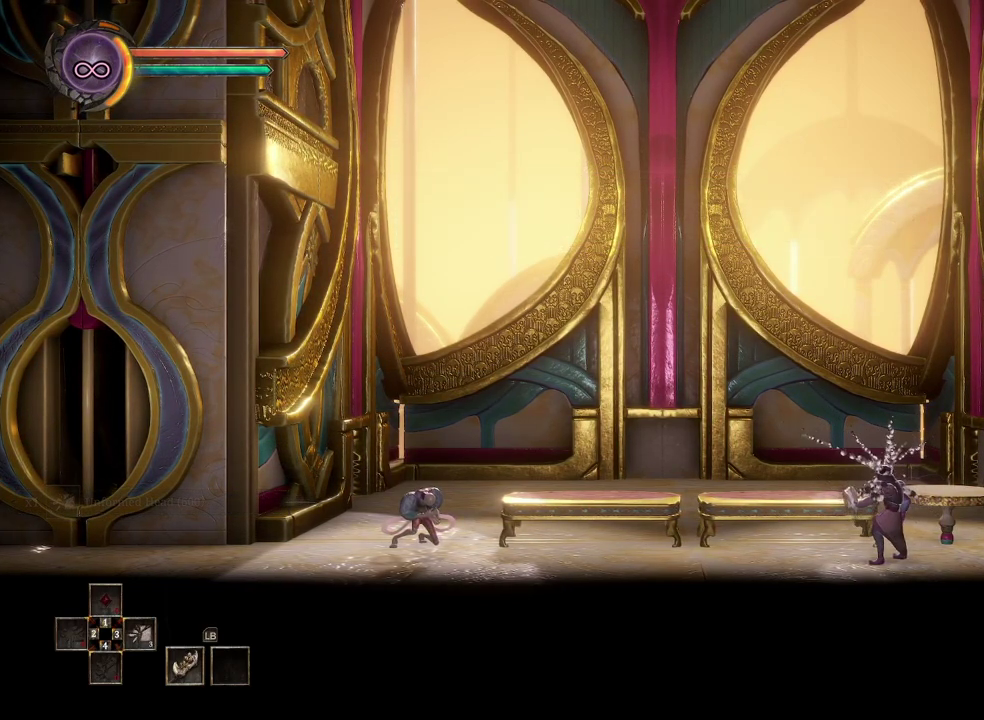
{"buttons": ["DPAD_RIGHT"], "left_stick": "center", "right_stick": "center", "events": [[50, "DPAD_RIGHT", "down"], [150, "DPAD_RIGHT", "up"], [267, "DPAD_RIGHT", "down"], [350, "DPAD_RIGHT", "up"], [467, "DPAD_RIGHT", "down"]]}
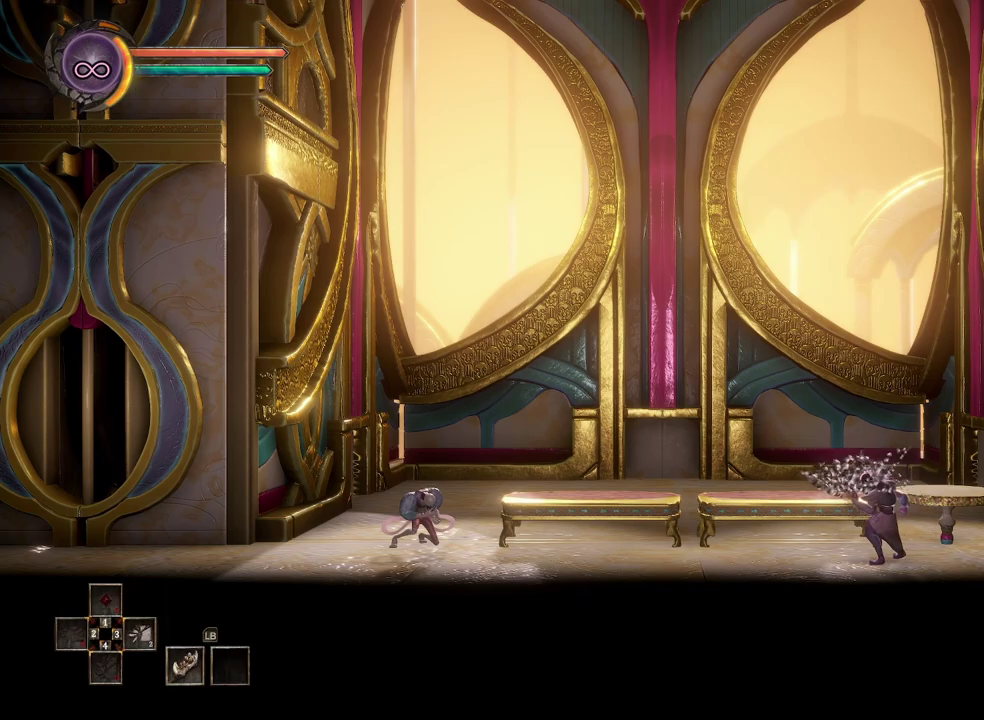
{"buttons": [], "left_stick": "center", "right_stick": "center", "events": [[50, "DPAD_RIGHT", "up"], [167, "DPAD_RIGHT", "down"], [250, "DPAD_RIGHT", "up"], [367, "DPAD_RIGHT", "down"], [450, "DPAD_RIGHT", "up"]]}
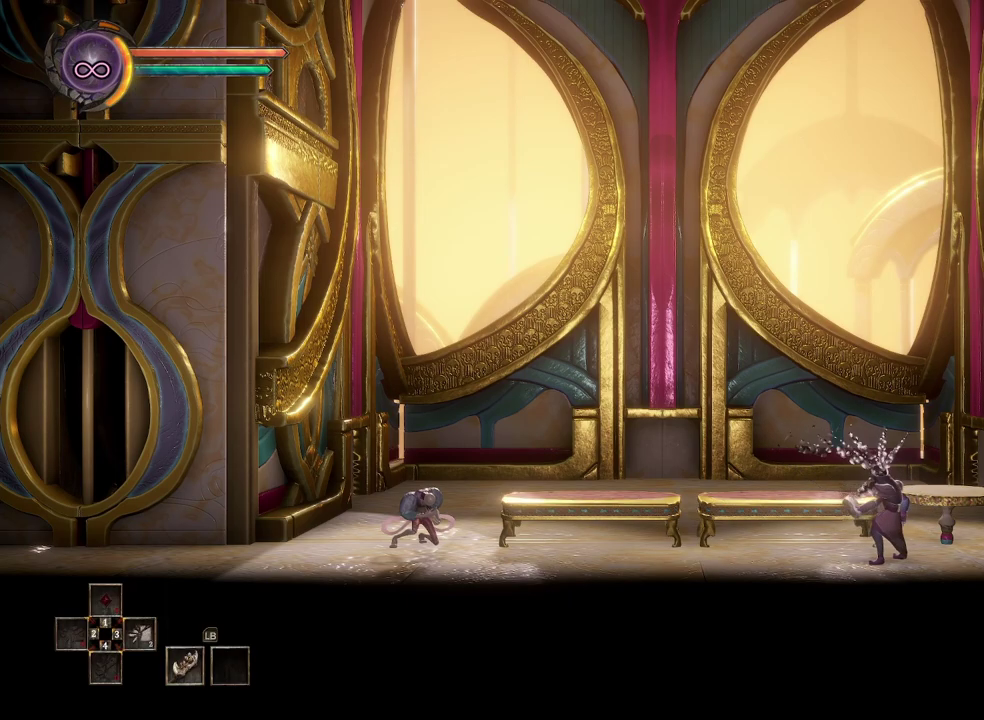
{"buttons": ["DPAD_RIGHT"], "left_stick": "center", "right_stick": "center", "events": [[67, "DPAD_RIGHT", "down"], [167, "DPAD_RIGHT", "up"], [250, "DPAD_RIGHT", "down"], [333, "DPAD_RIGHT", "up"], [450, "DPAD_RIGHT", "down"]]}
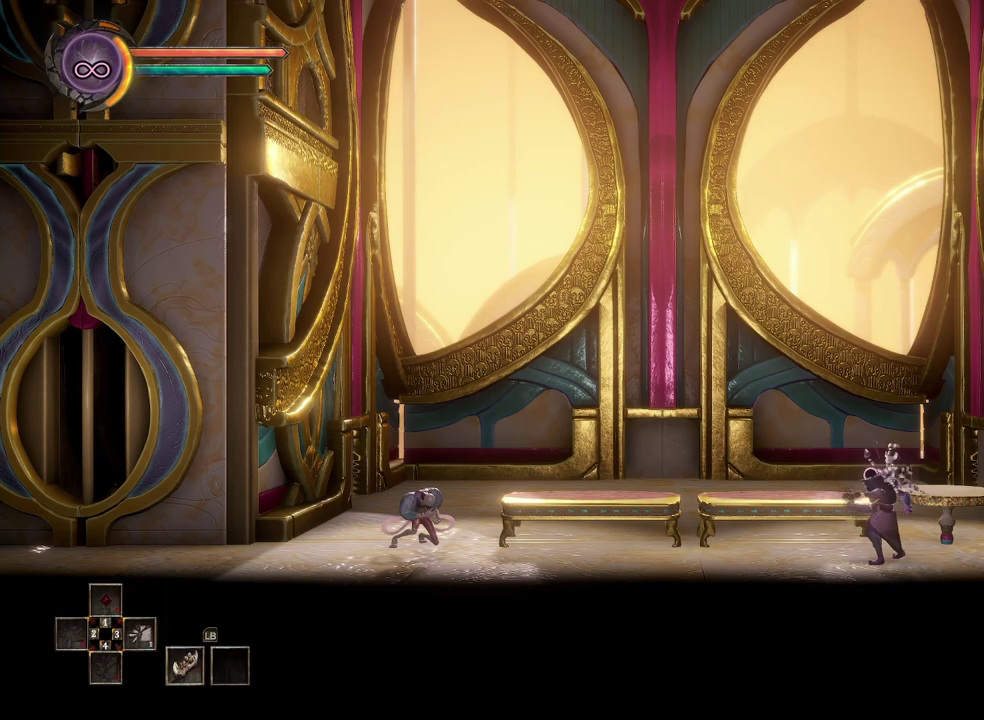
{"buttons": [], "left_stick": "center", "right_stick": "center", "events": [[33, "DPAD_RIGHT", "up"], [133, "DPAD_RIGHT", "down"], [217, "DPAD_RIGHT", "up"], [333, "DPAD_RIGHT", "down"], [417, "DPAD_RIGHT", "up"]]}
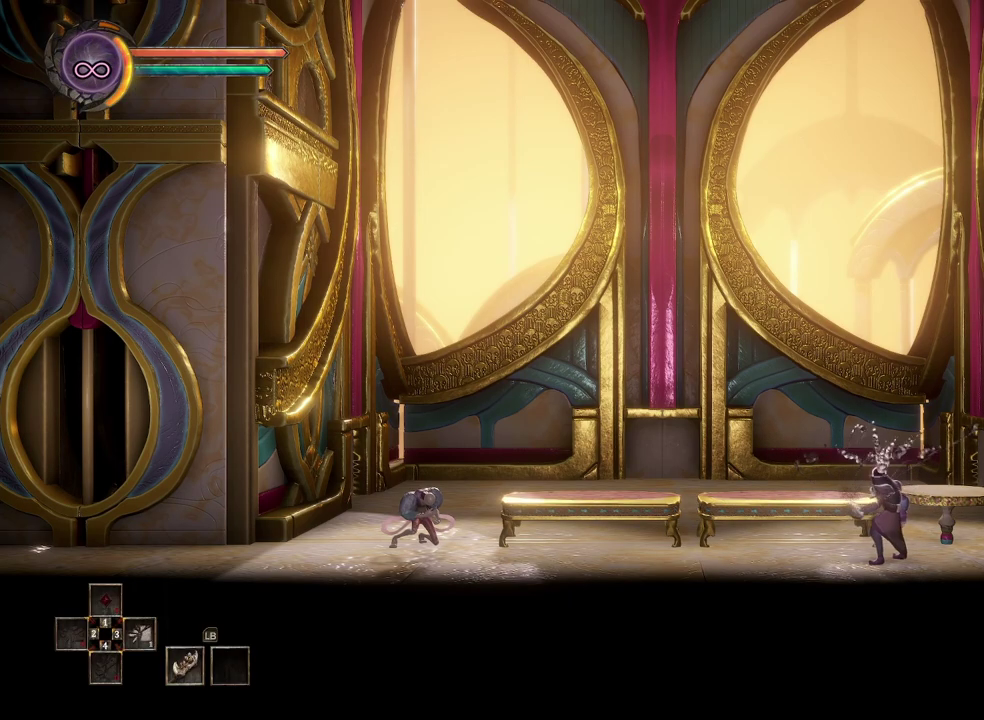
{"buttons": [], "left_stick": "center", "right_stick": "center", "events": [[33, "DPAD_RIGHT", "down"], [100, "DPAD_RIGHT", "up"], [217, "DPAD_RIGHT", "down"], [300, "DPAD_RIGHT", "up"], [383, "DPAD_RIGHT", "down"], [467, "DPAD_RIGHT", "up"]]}
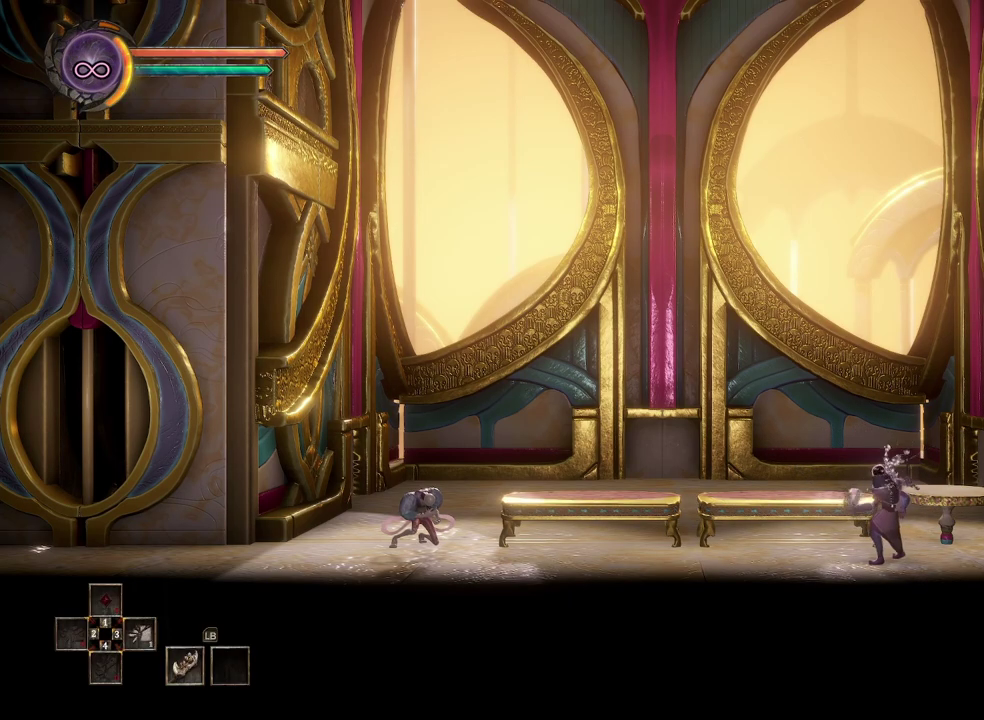
{"buttons": [], "left_stick": "center", "right_stick": "center", "events": []}
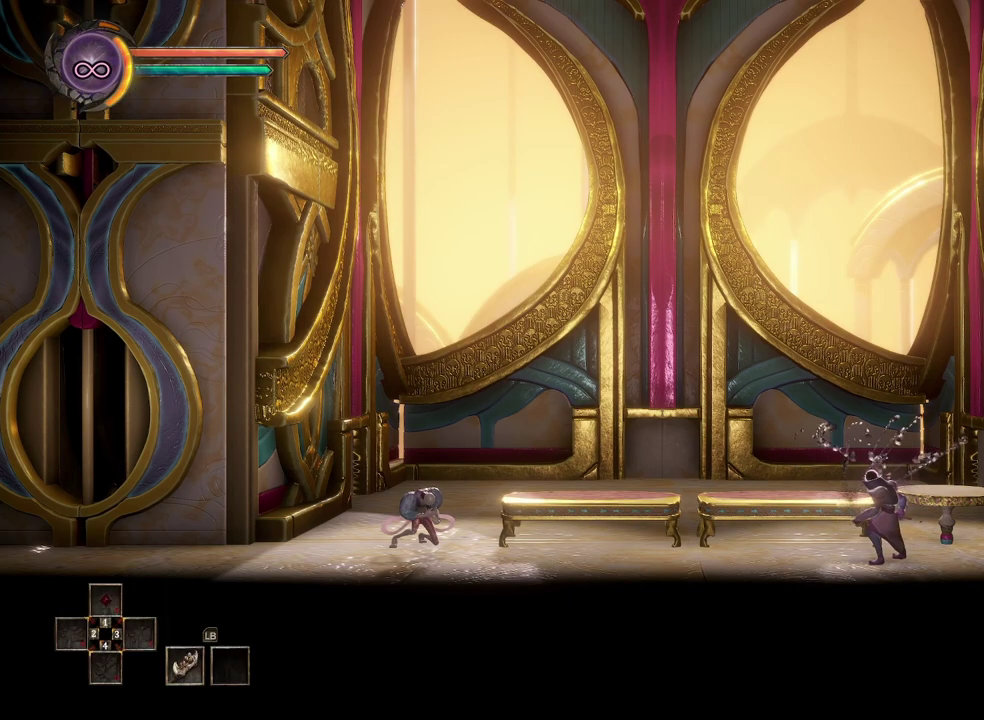
{"buttons": [], "left_stick": "left", "right_stick": "center", "events": [[50, "left_stick", "left"]]}
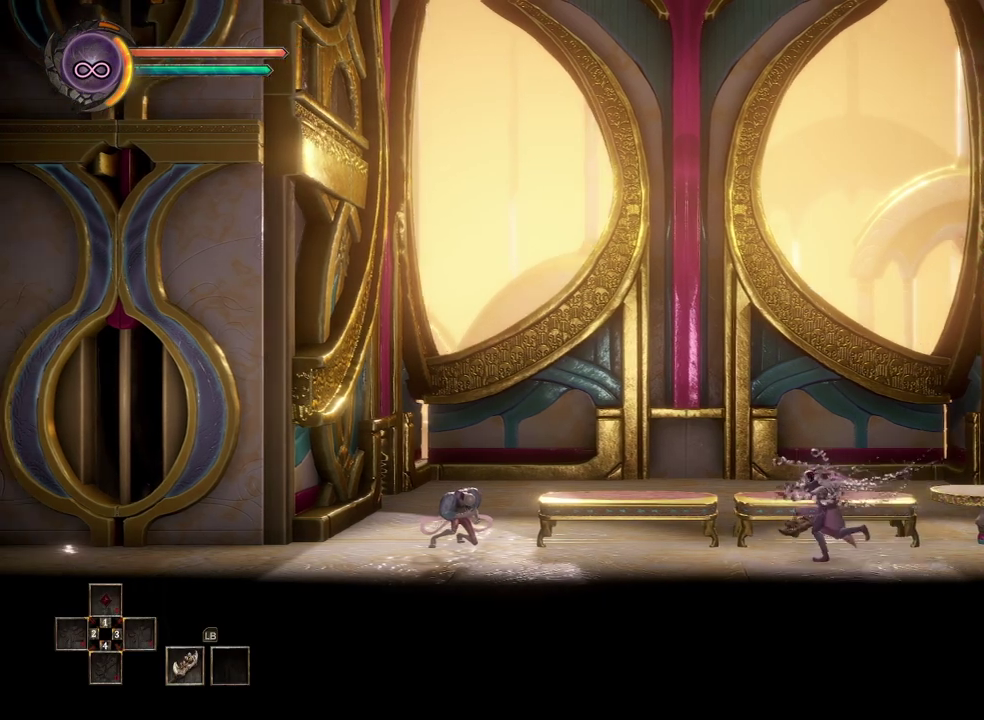
{"buttons": [], "left_stick": "left", "right_stick": "center", "events": []}
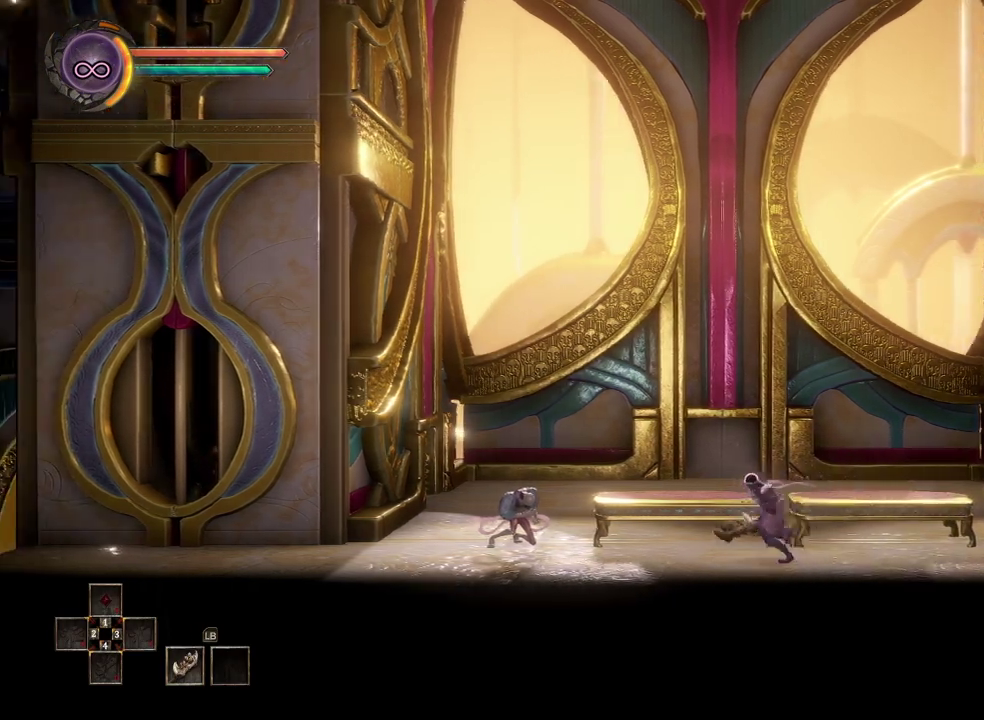
{"buttons": [], "left_stick": "left", "right_stick": "center", "events": []}
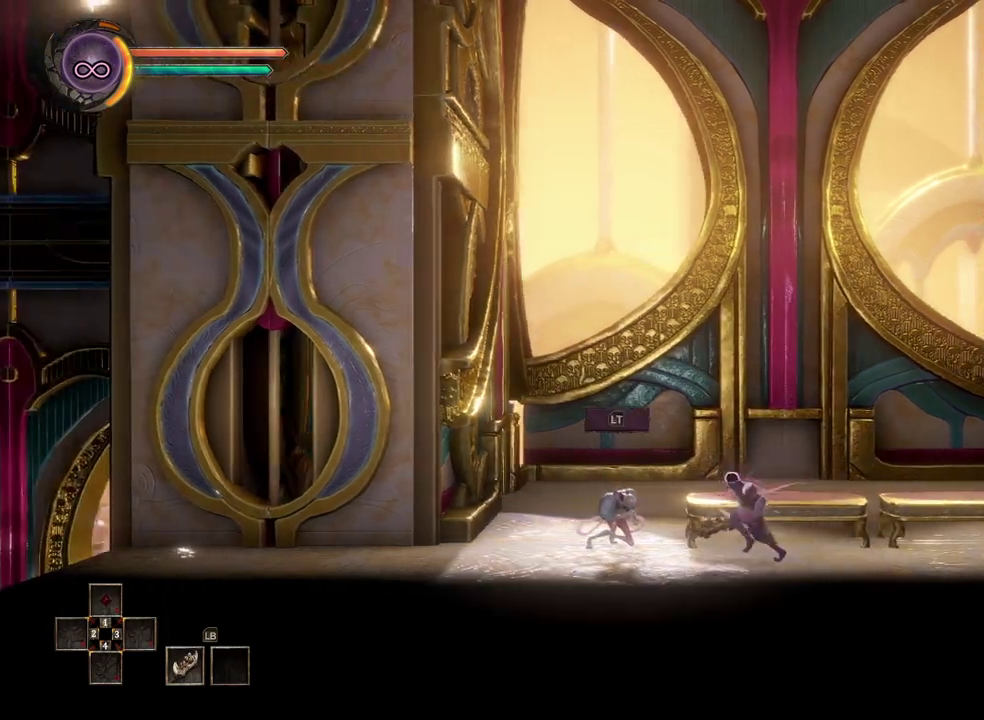
{"buttons": [], "left_stick": "left", "right_stick": "center", "events": []}
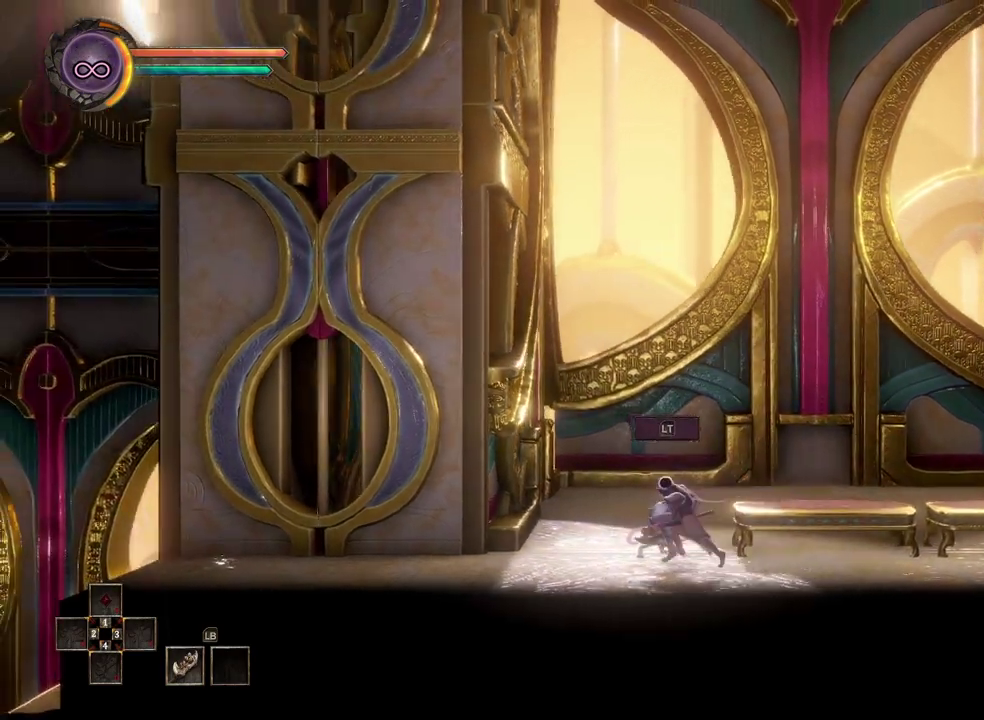
{"buttons": [], "left_stick": "left", "right_stick": "center", "events": []}
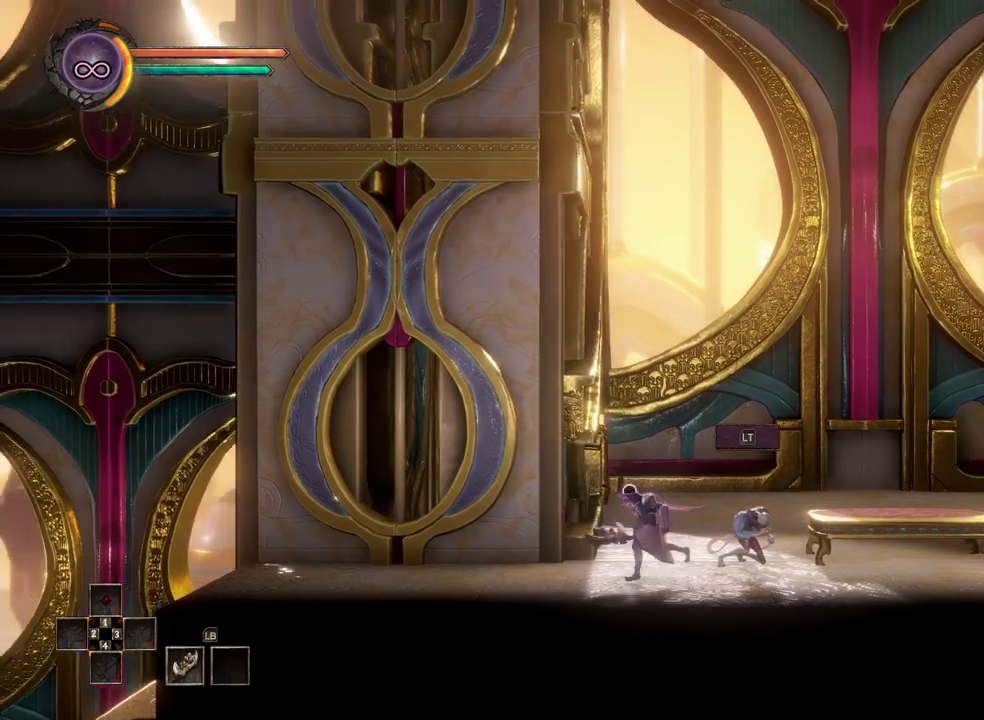
{"buttons": [], "left_stick": "left", "right_stick": "center", "events": []}
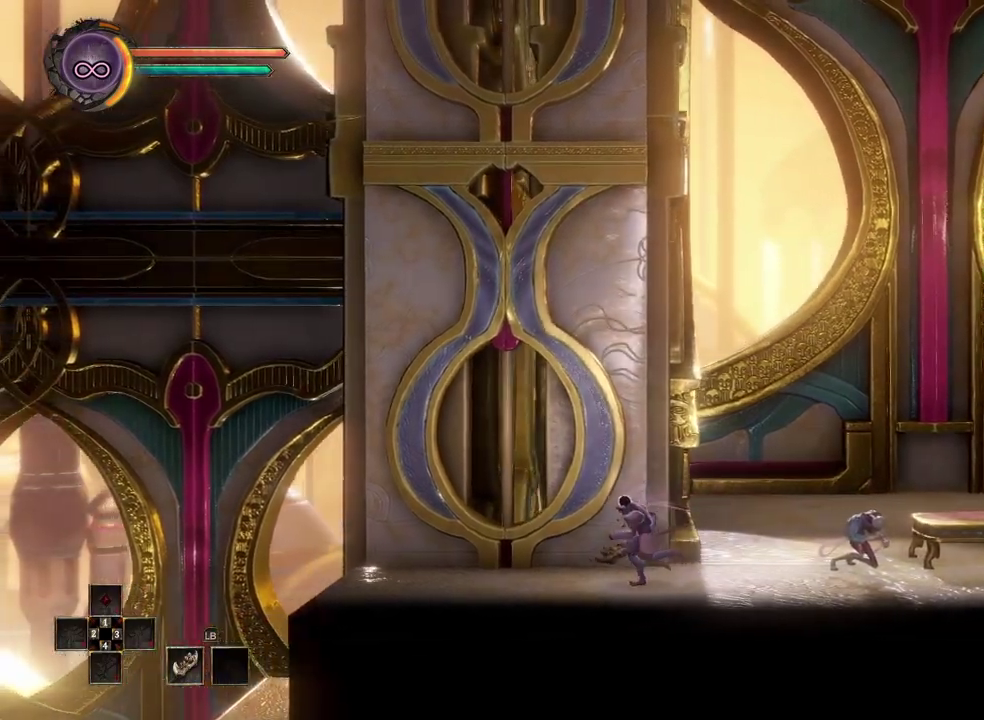
{"buttons": [], "left_stick": "left", "right_stick": "center", "events": []}
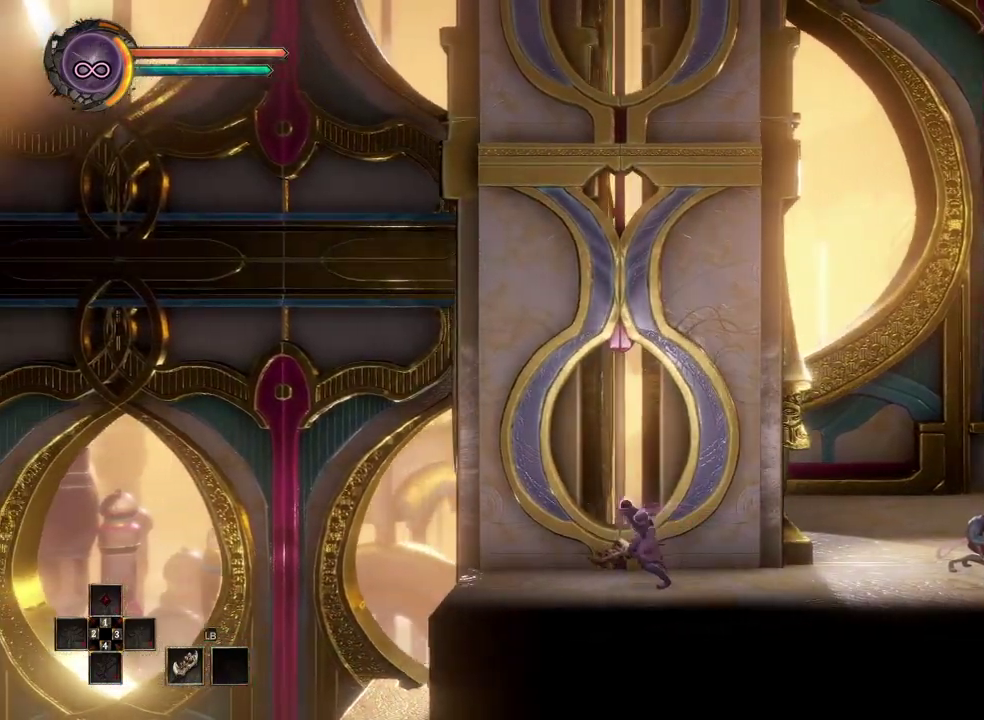
{"buttons": [], "left_stick": "left", "right_stick": "center", "events": []}
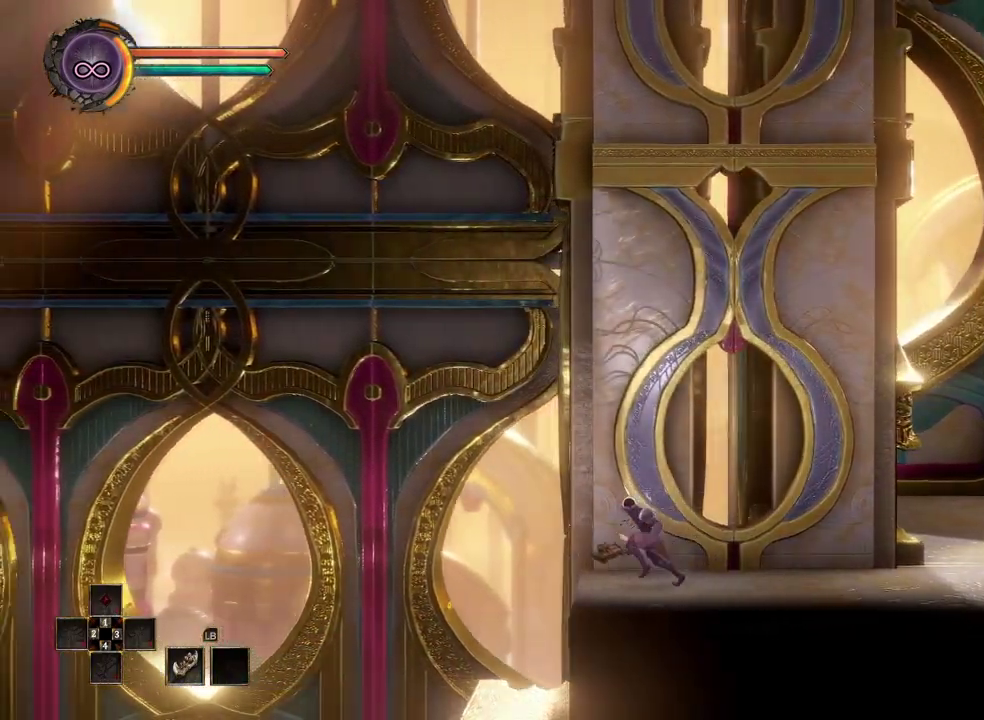
{"buttons": [], "left_stick": "left", "right_stick": "center", "events": []}
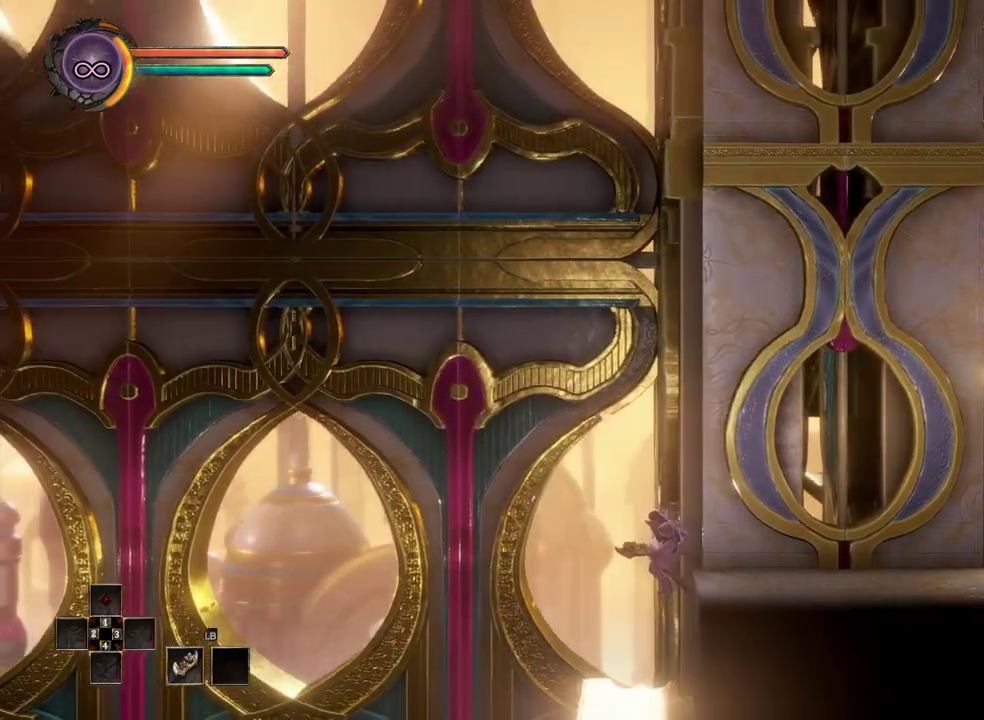
{"buttons": [], "left_stick": "left", "right_stick": "center", "events": []}